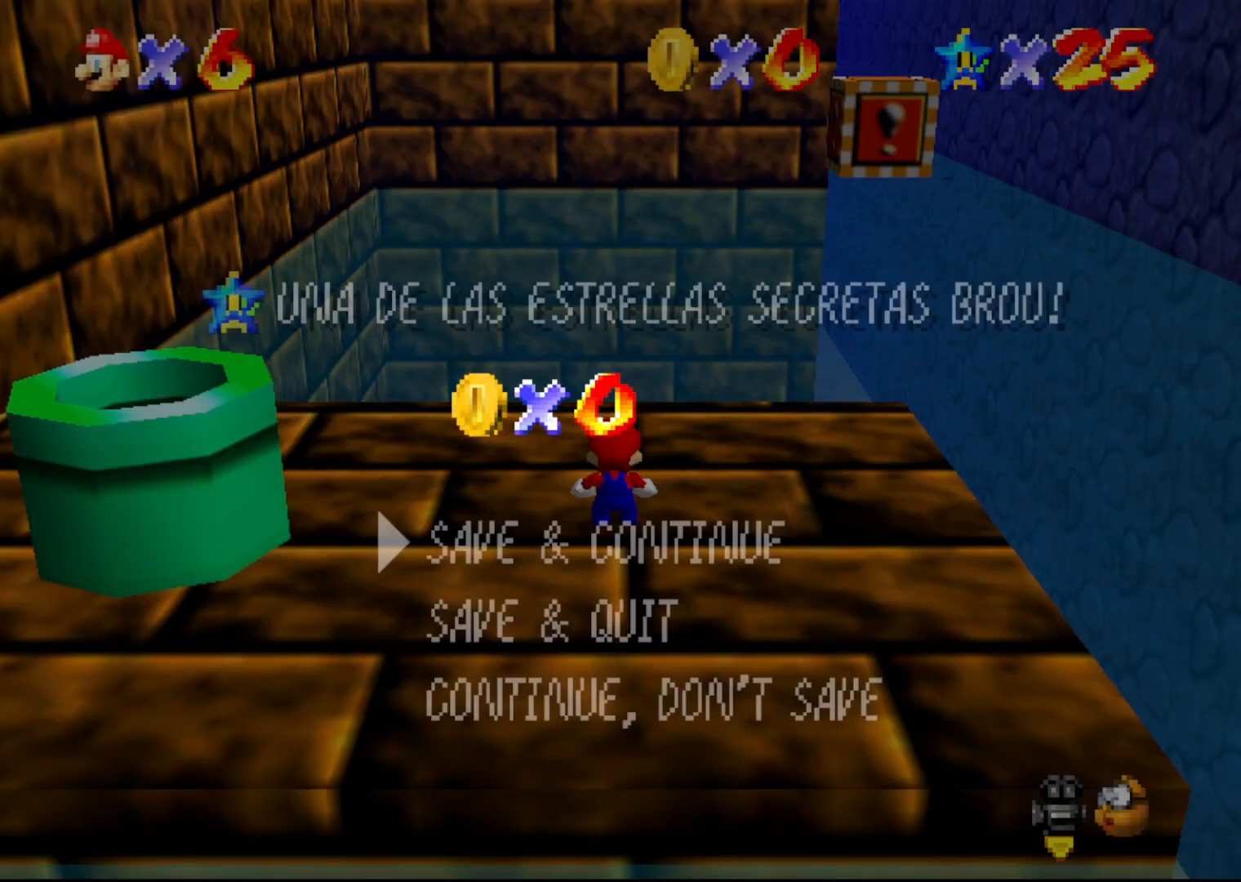
Gameplay with a controller (Nintendo layout); each line is a JSON object with the inputs held at the frame after it. "events" lists button and stick changes between this image and that frame as [ms after this image, input, new state], when the widget could be followed in between. Not read: L3 R3 Z.
{"buttons": [], "left_stick": "center", "events": [[267, "A", "down"], [383, "A", "up"]]}
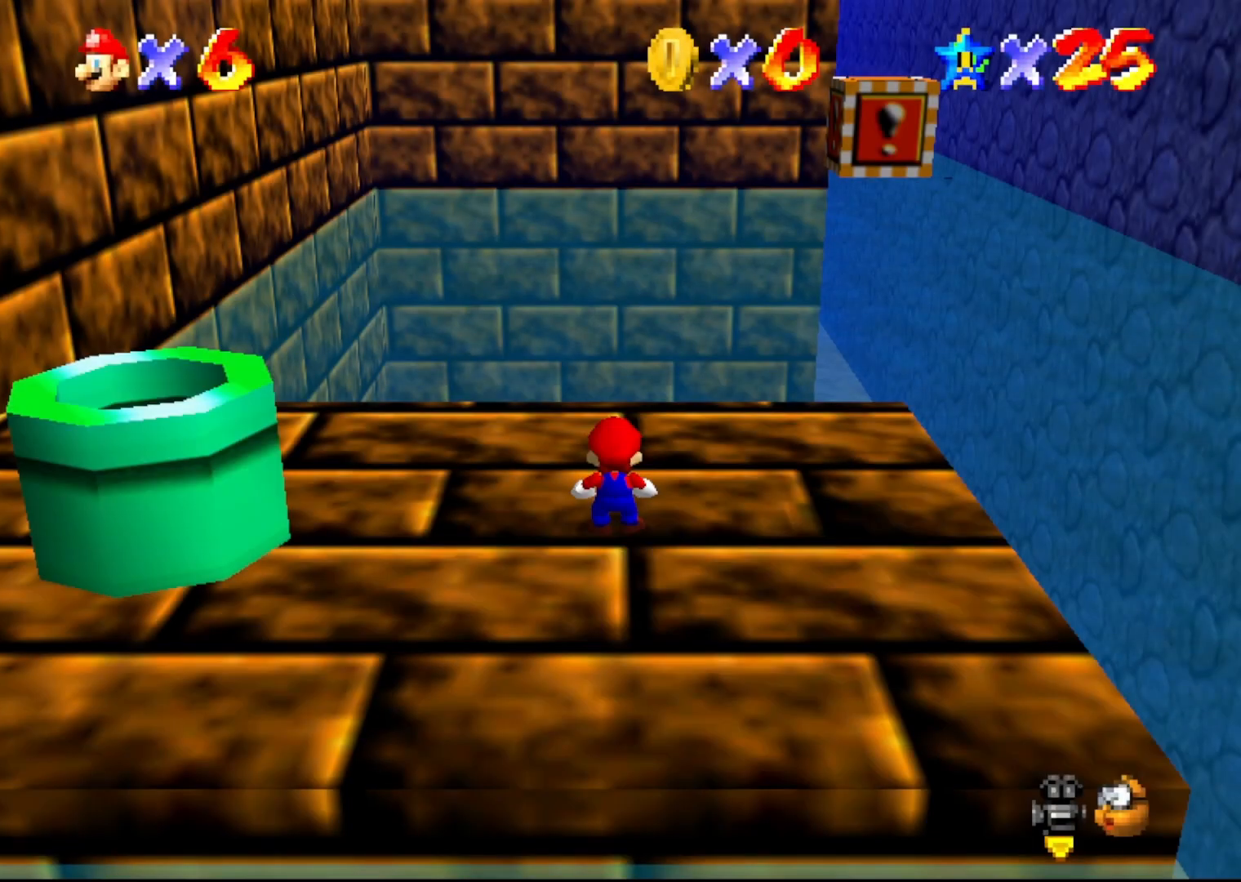
{"buttons": [], "left_stick": "center", "events": [[67, "left_stick", "left"], [200, "A", "down"], [450, "A", "up"], [450, "left_stick", "center"]]}
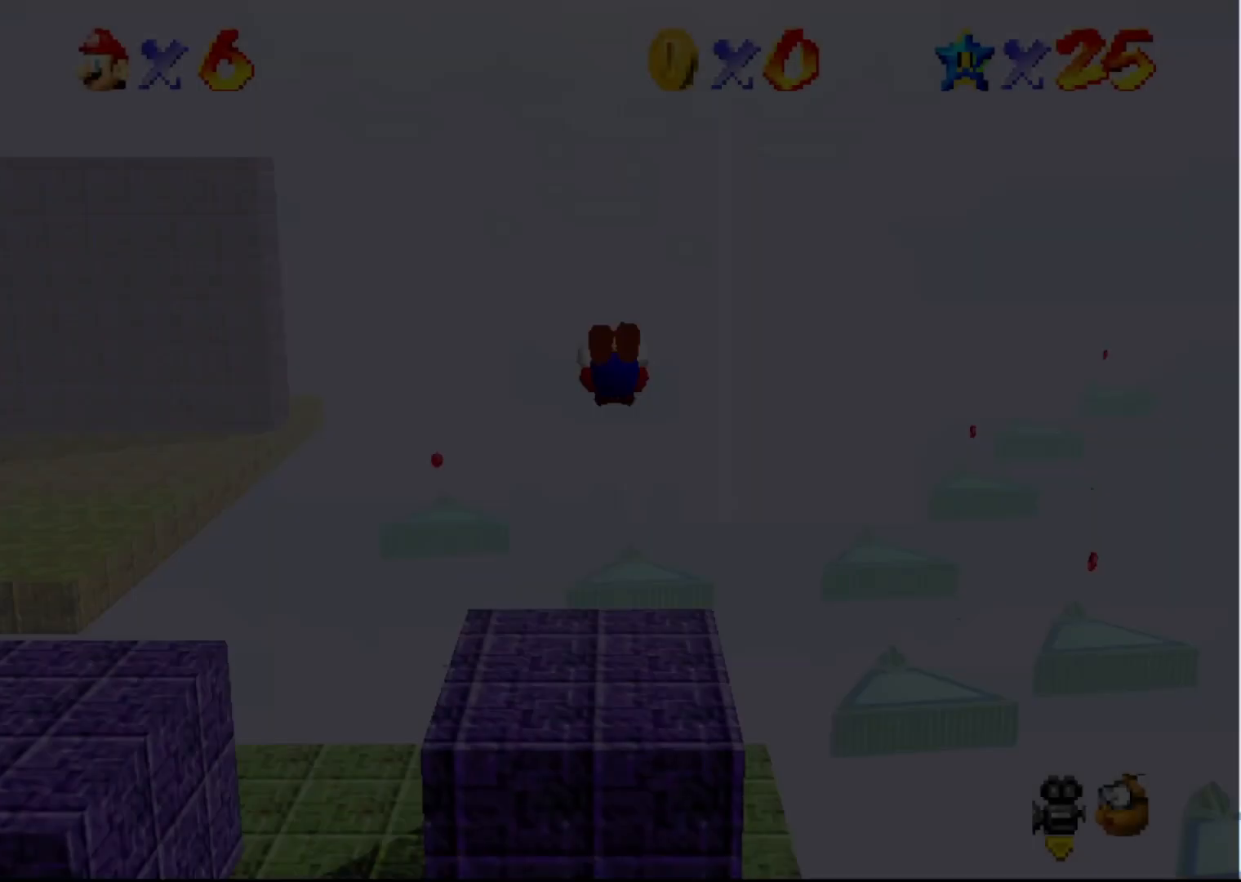
{"buttons": [], "left_stick": "center", "events": []}
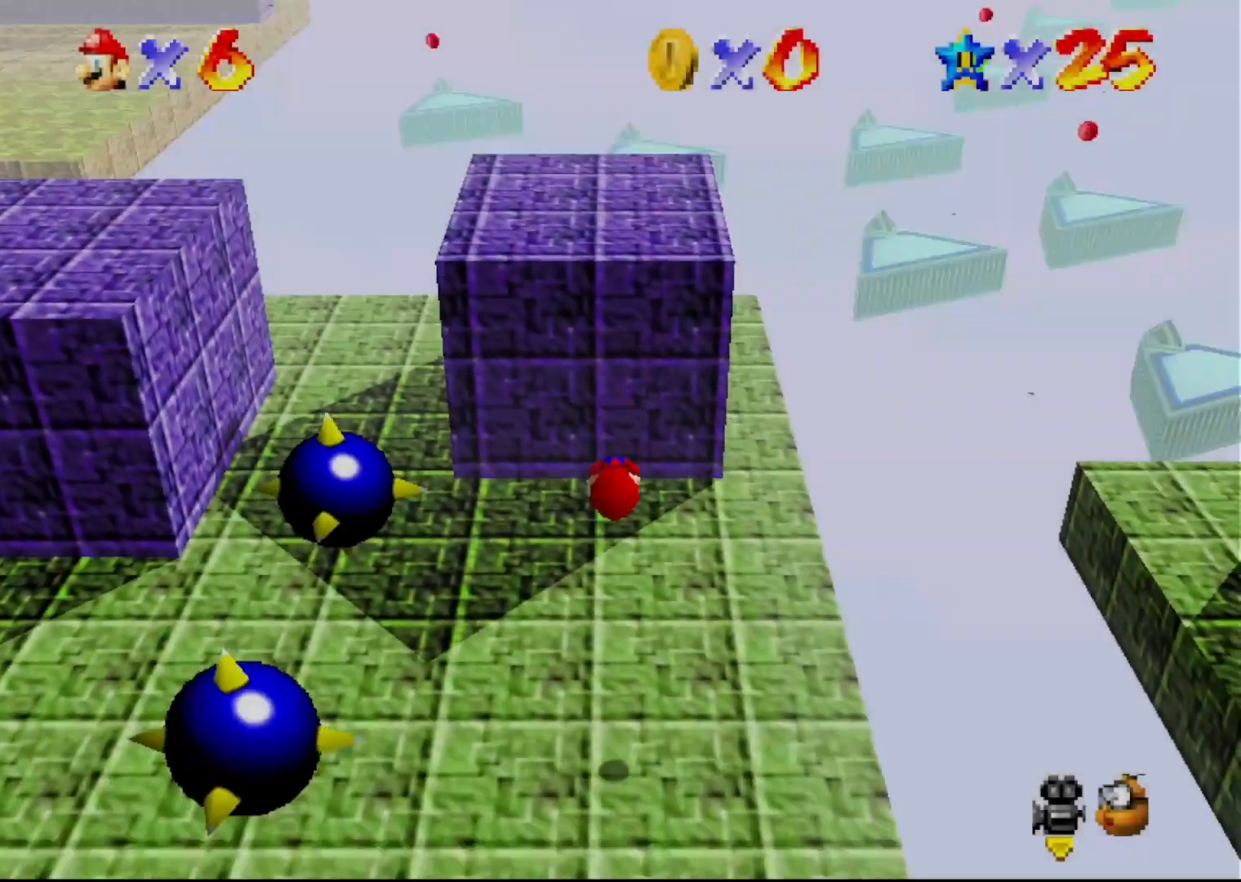
{"buttons": [], "left_stick": "center", "events": []}
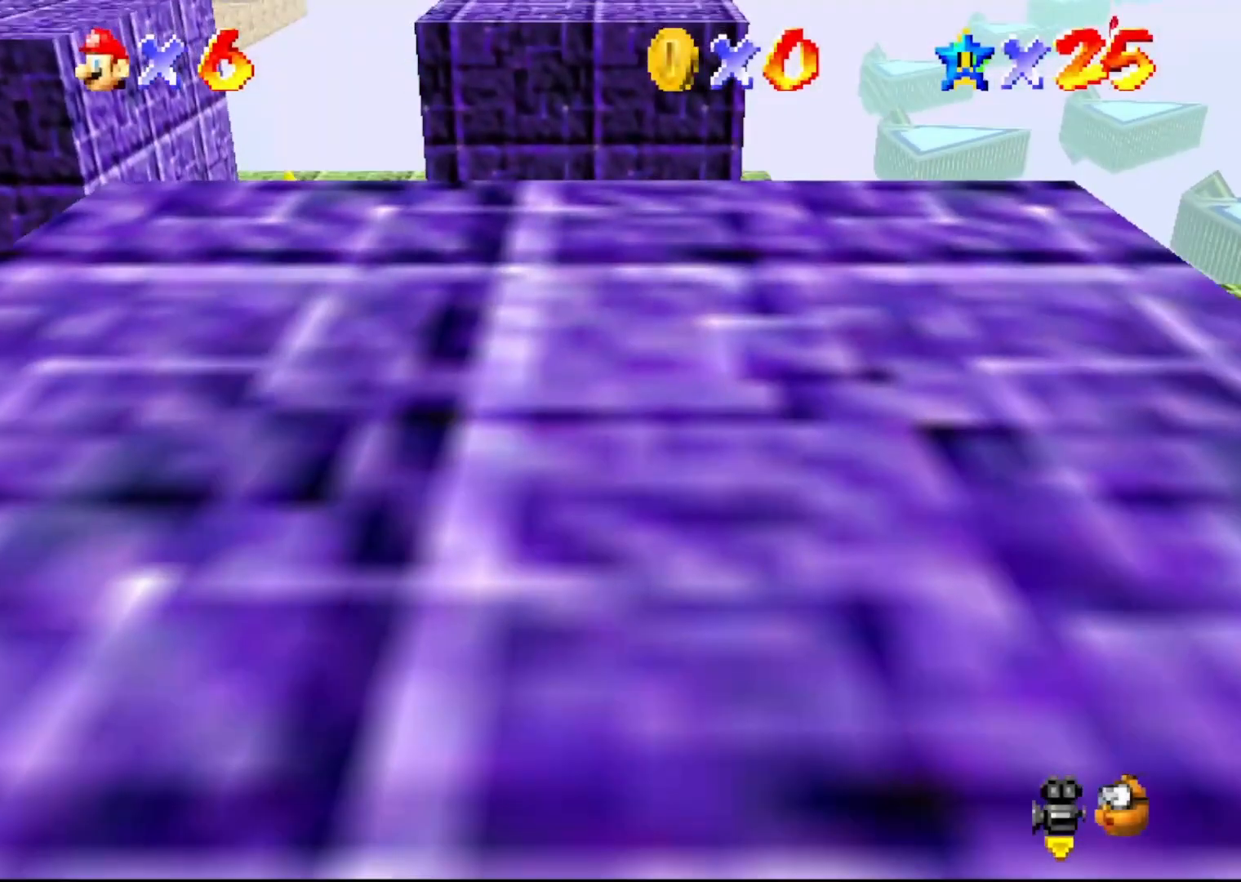
{"buttons": ["C_RIGHT"], "left_stick": "center", "events": [[500, "C_RIGHT", "down"]]}
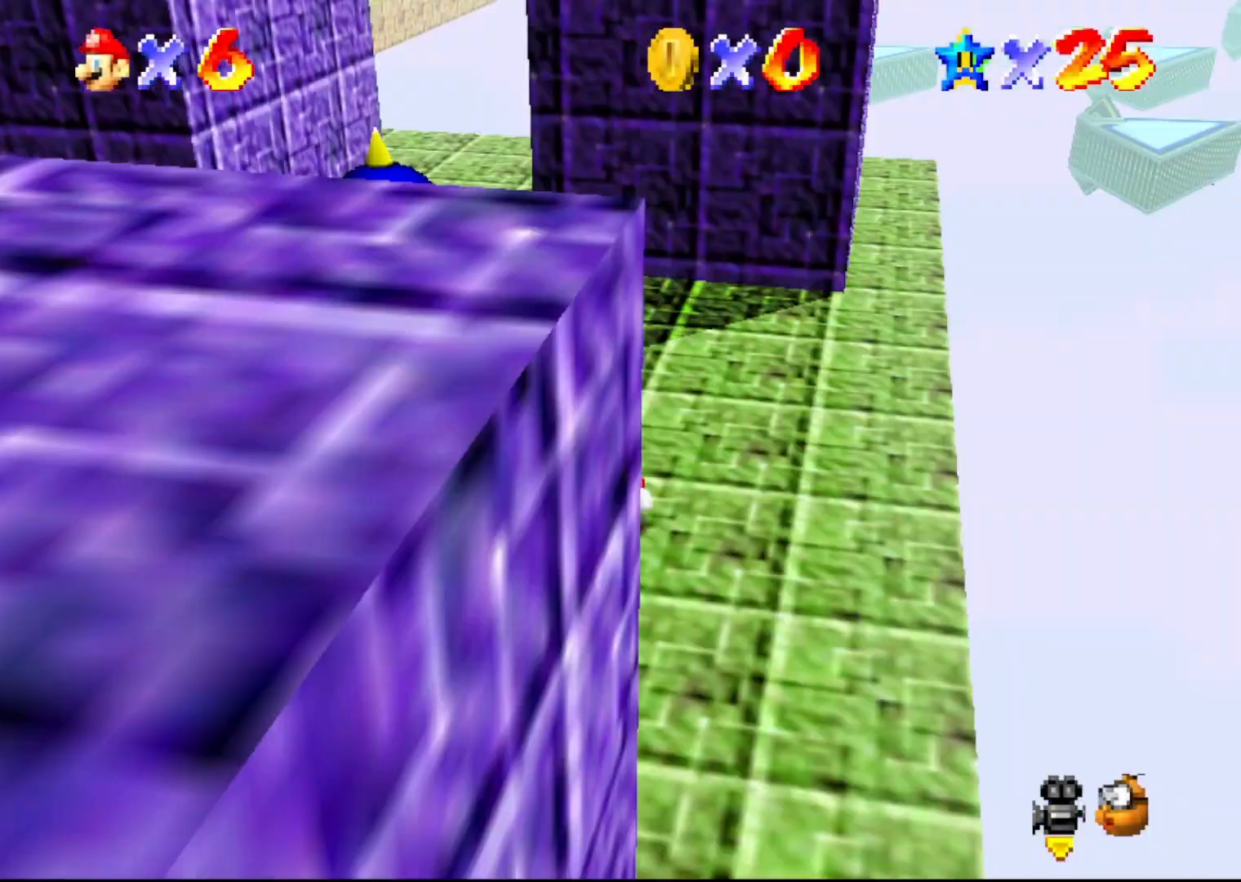
{"buttons": [], "left_stick": "up", "events": [[100, "C_RIGHT", "up"], [200, "C_RIGHT", "down"], [233, "C_RIGHT", "up"], [233, "left_stick", "up"]]}
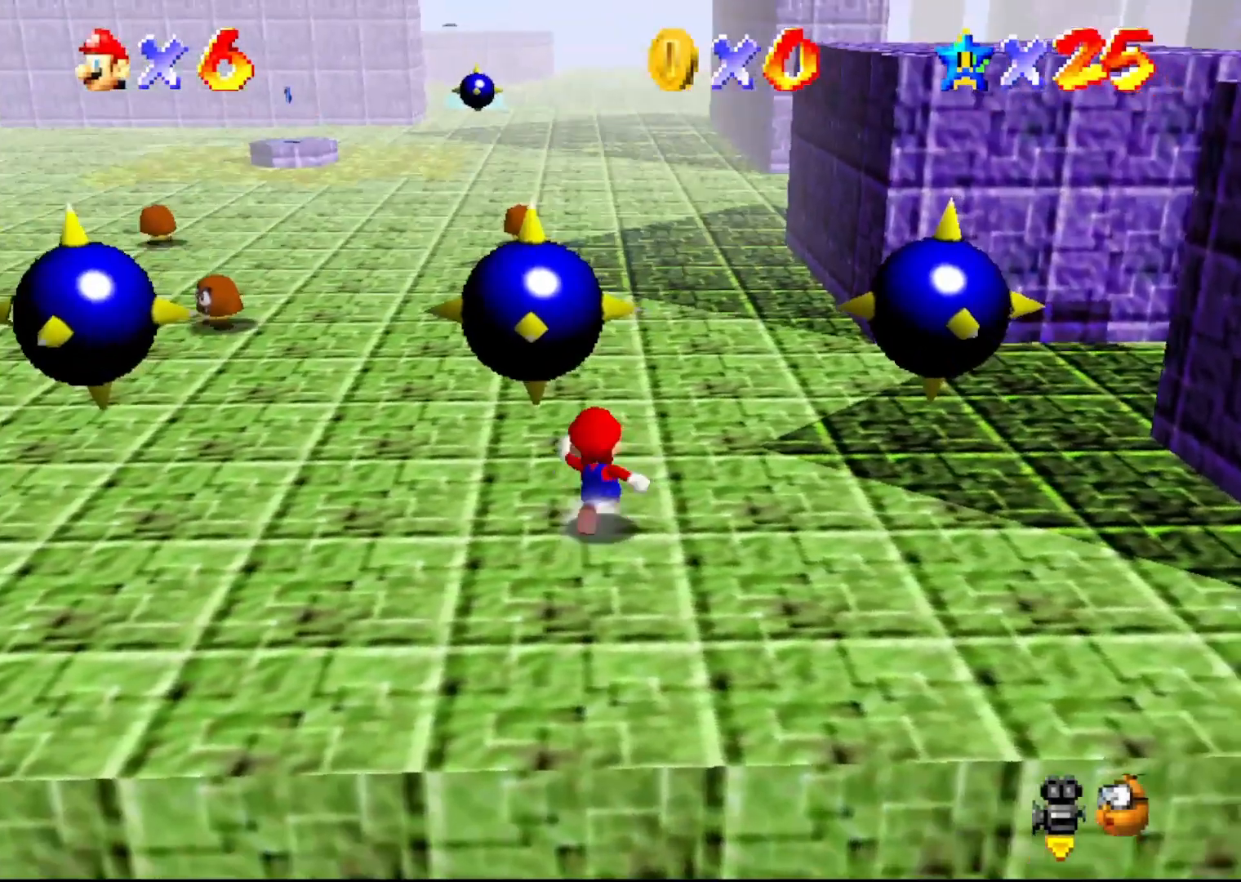
{"buttons": ["A"], "left_stick": "up", "events": [[317, "A", "down"]]}
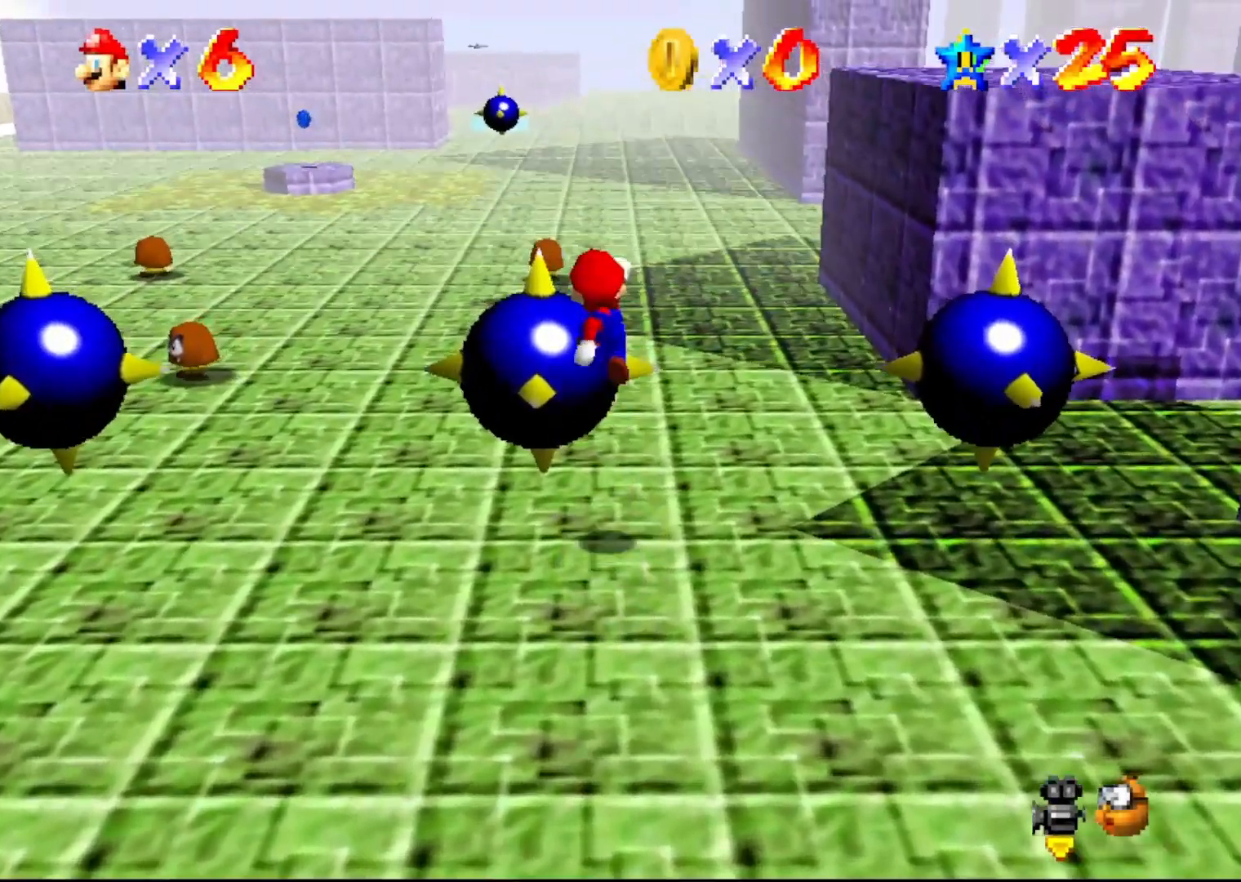
{"buttons": [], "left_stick": "up-right", "events": [[100, "B", "down"], [133, "A", "up"], [267, "B", "up"], [283, "left_stick", "up-right"], [383, "C_RIGHT", "down"], [450, "C_RIGHT", "up"]]}
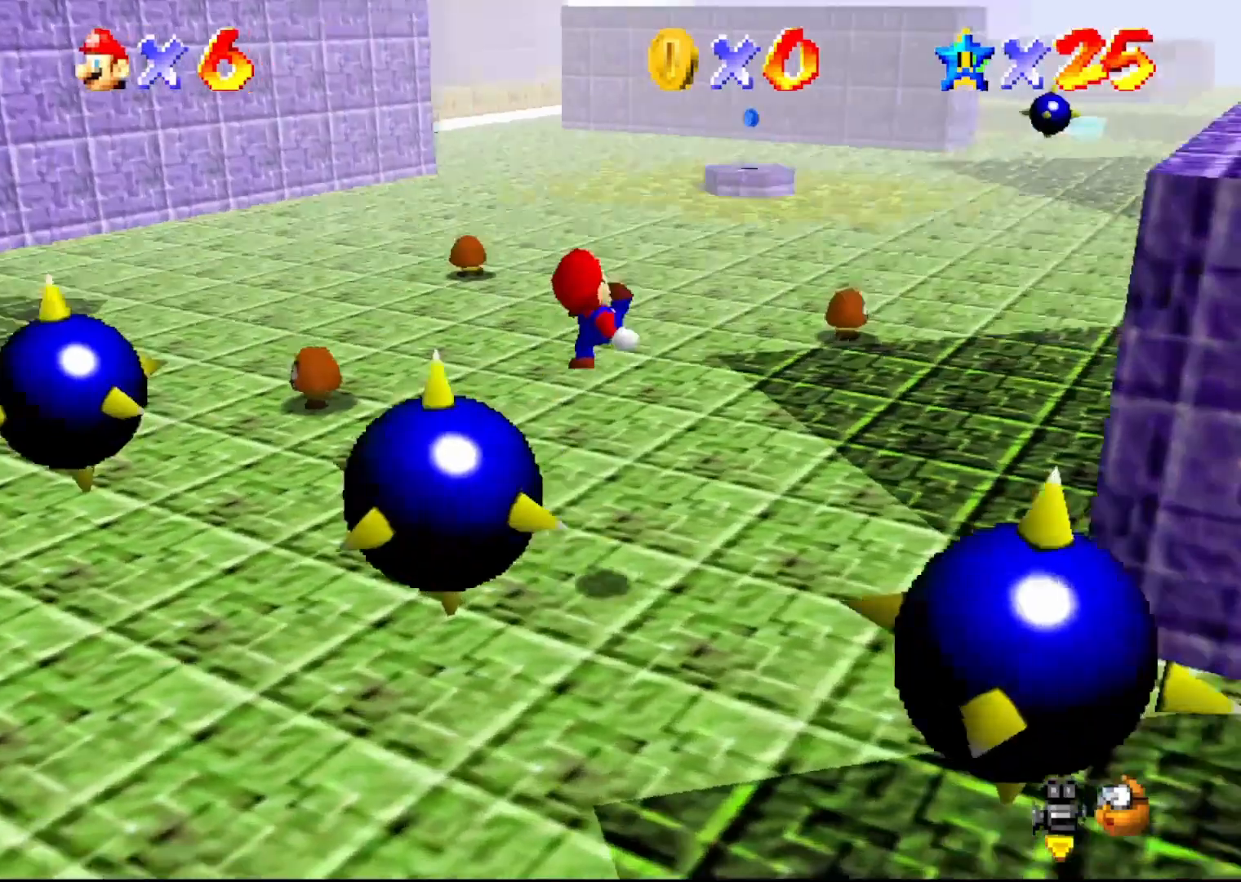
{"buttons": [], "left_stick": "up", "events": [[100, "left_stick", "up"]]}
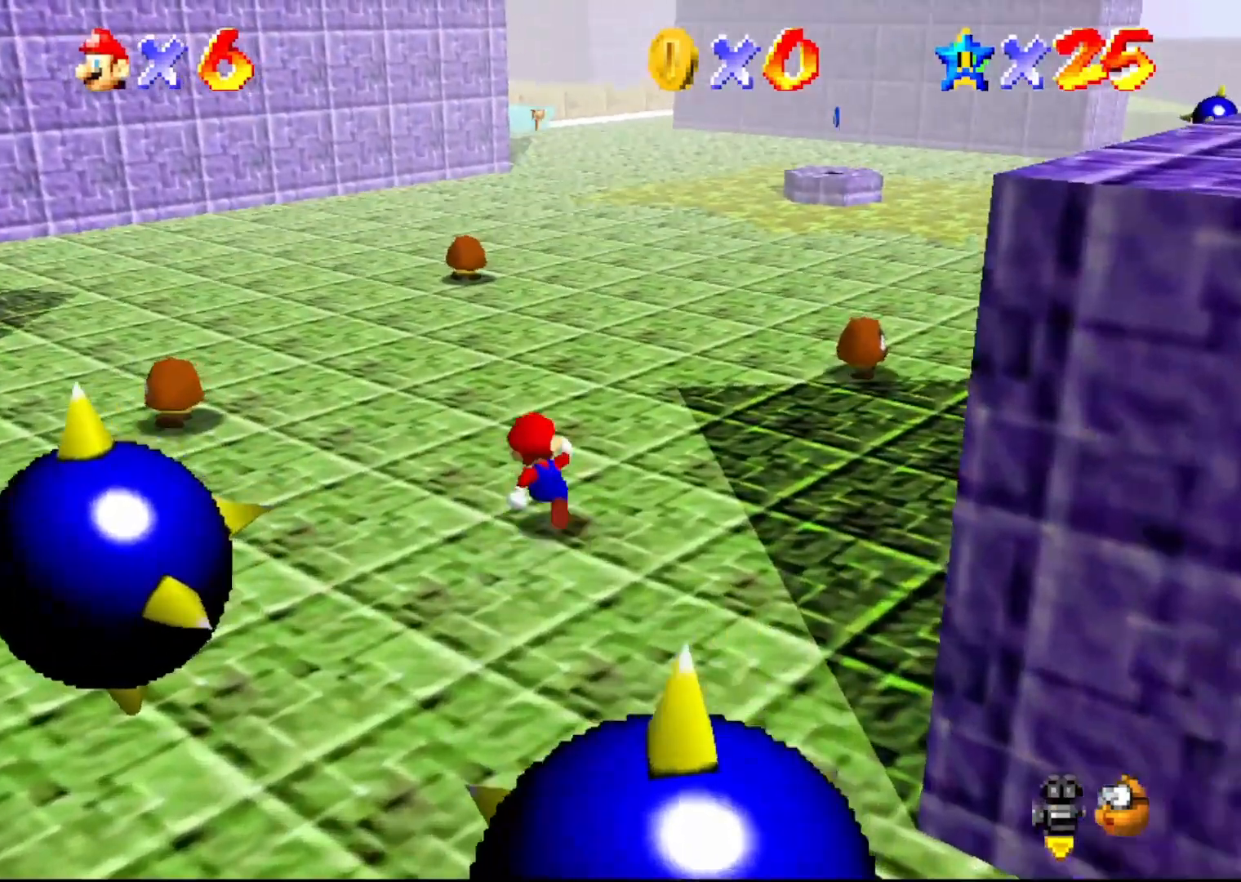
{"buttons": [], "left_stick": "up", "events": [[33, "A", "down"], [100, "A", "up"]]}
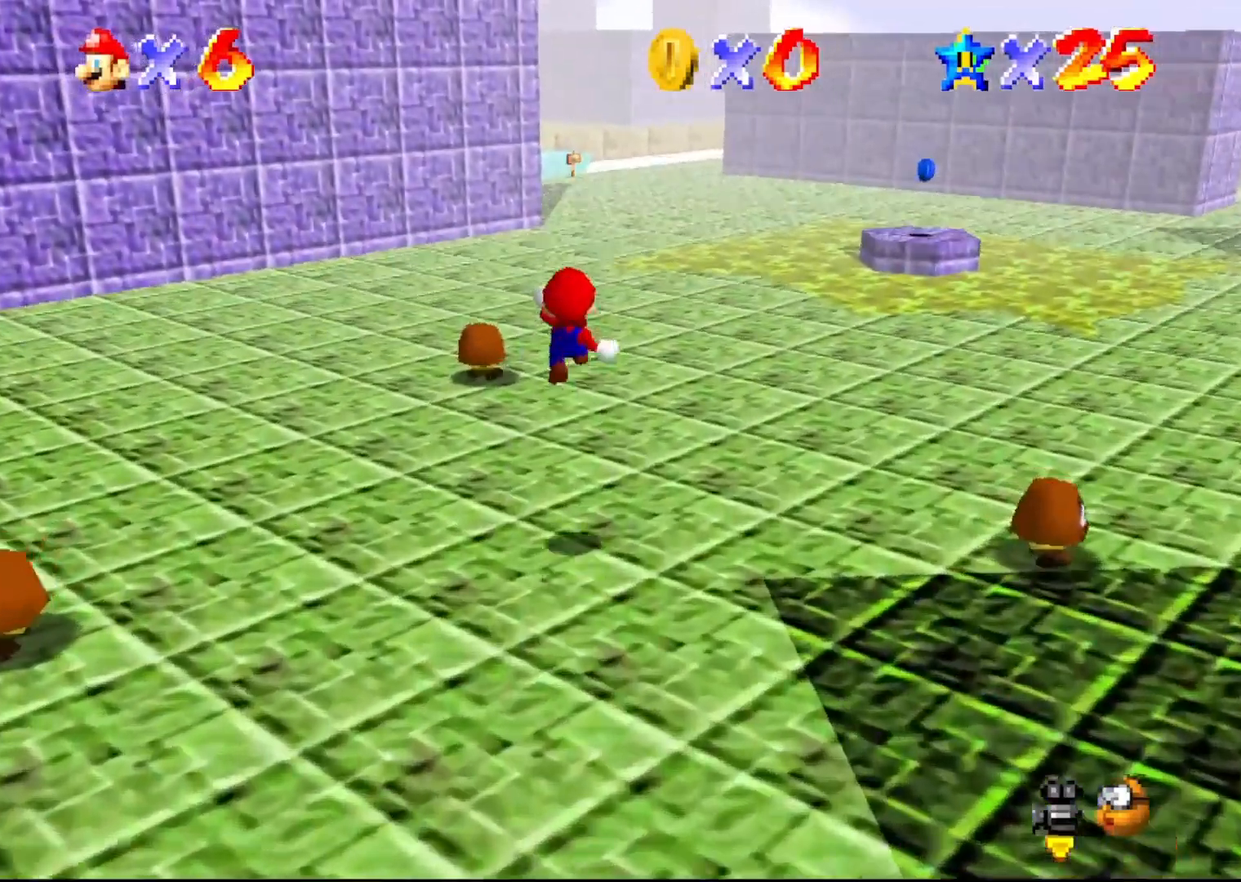
{"buttons": [], "left_stick": "up", "events": []}
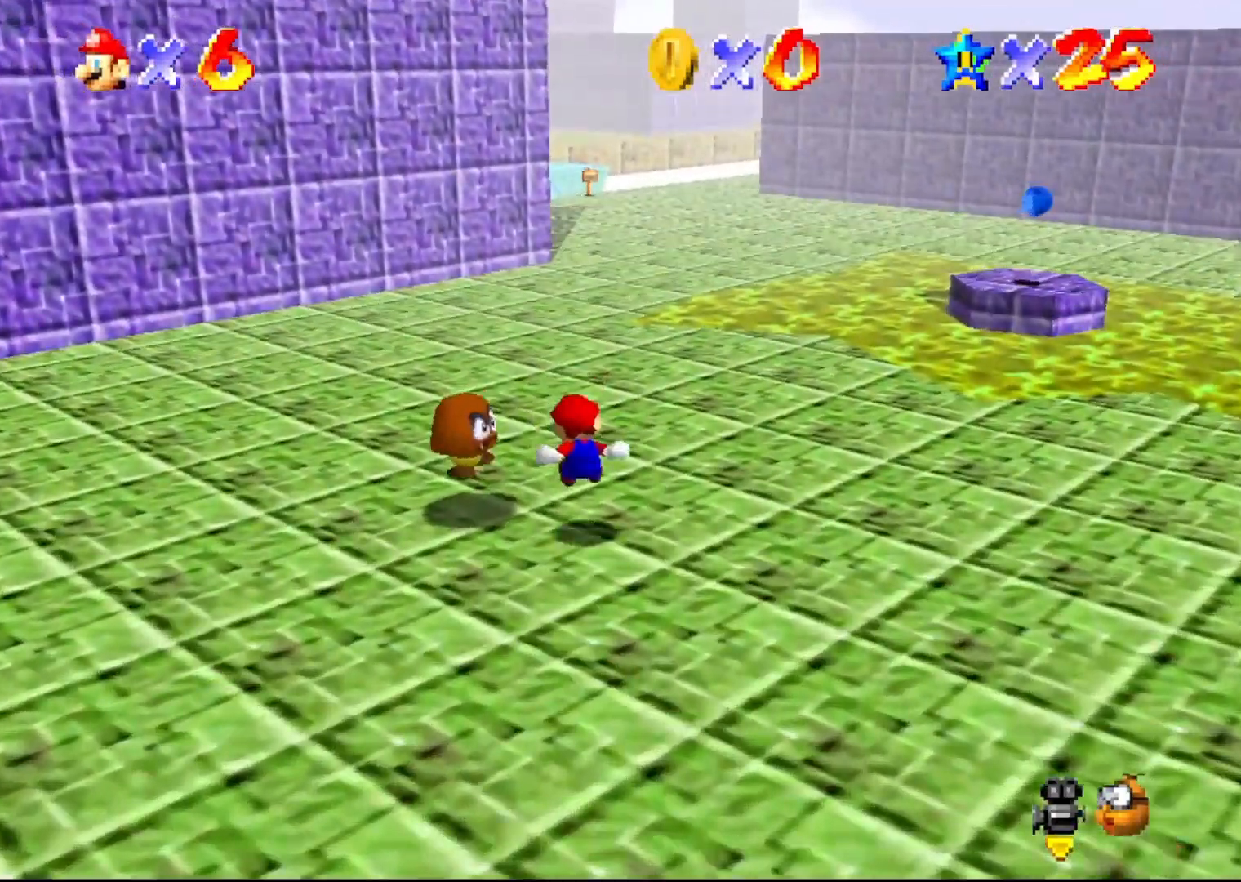
{"buttons": [], "left_stick": "up-right", "events": [[67, "A", "down"], [100, "left_stick", "up-right"], [133, "A", "up"]]}
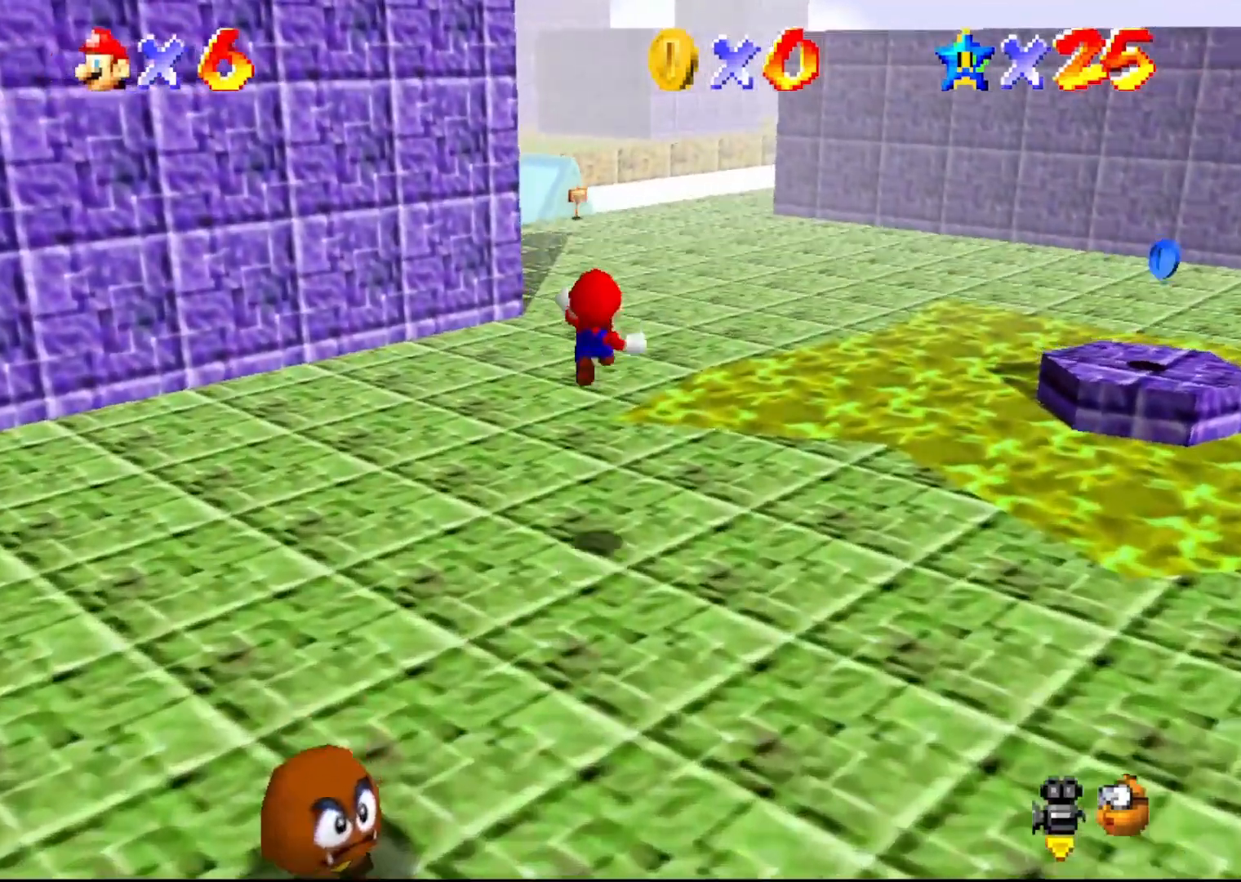
{"buttons": [], "left_stick": "up", "events": [[300, "left_stick", "up"]]}
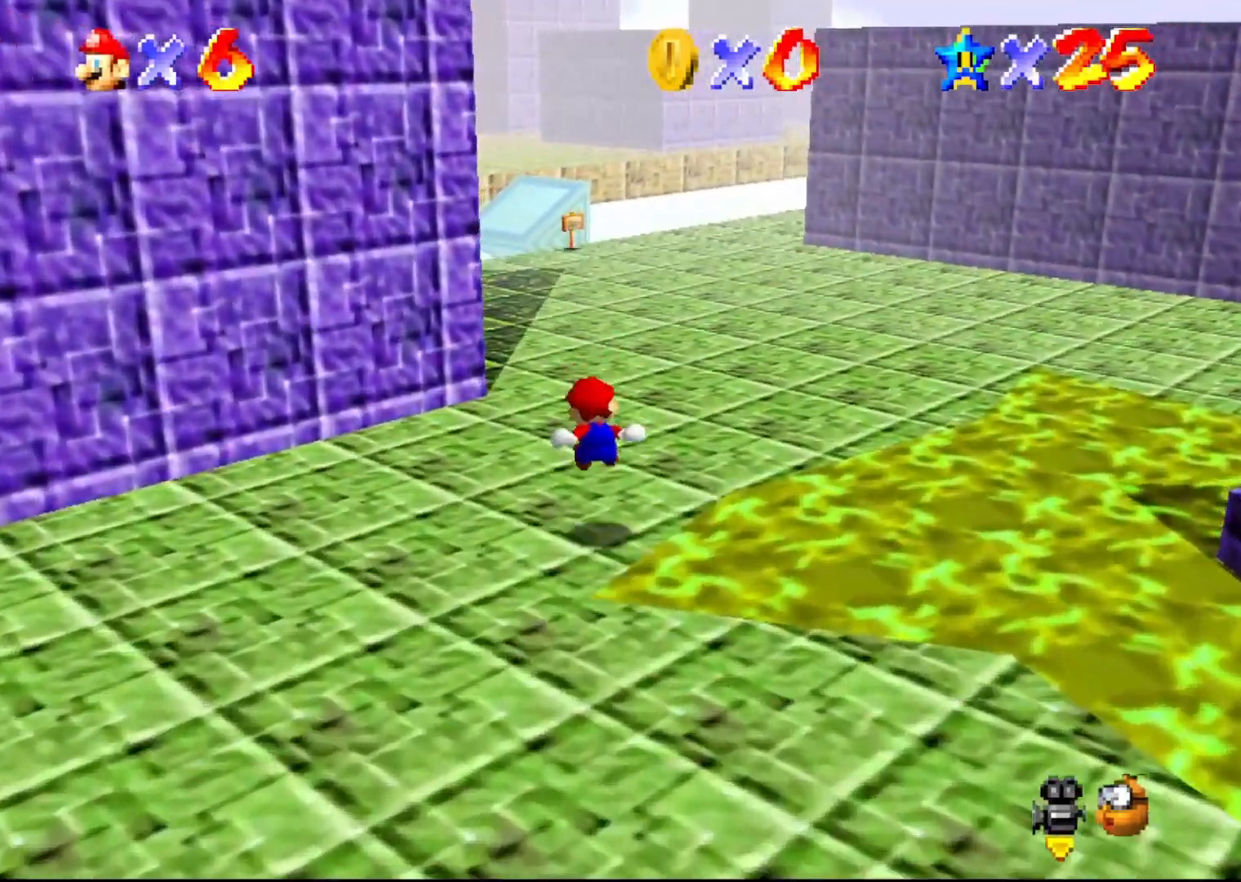
{"buttons": [], "left_stick": "up", "events": [[117, "A", "down"], [183, "A", "up"]]}
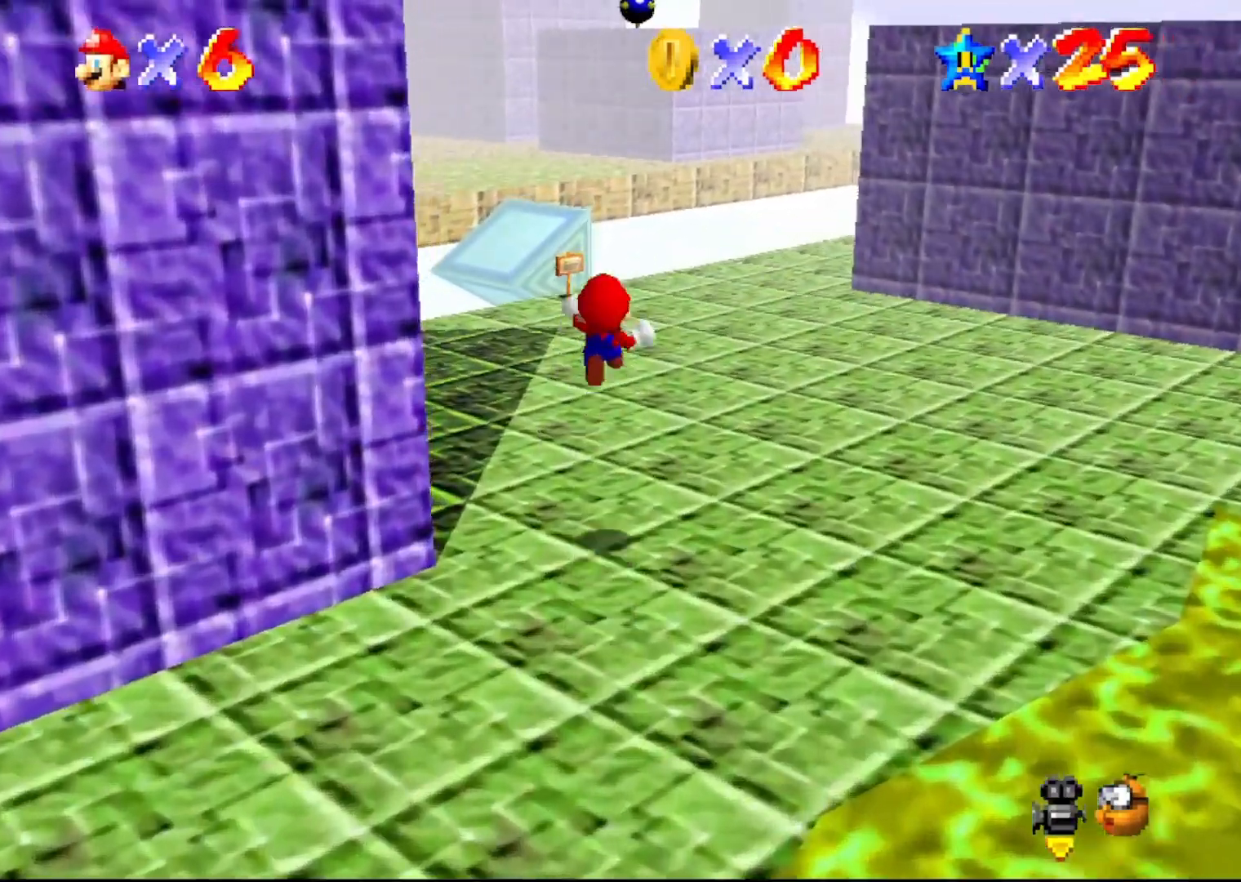
{"buttons": [], "left_stick": "up", "events": []}
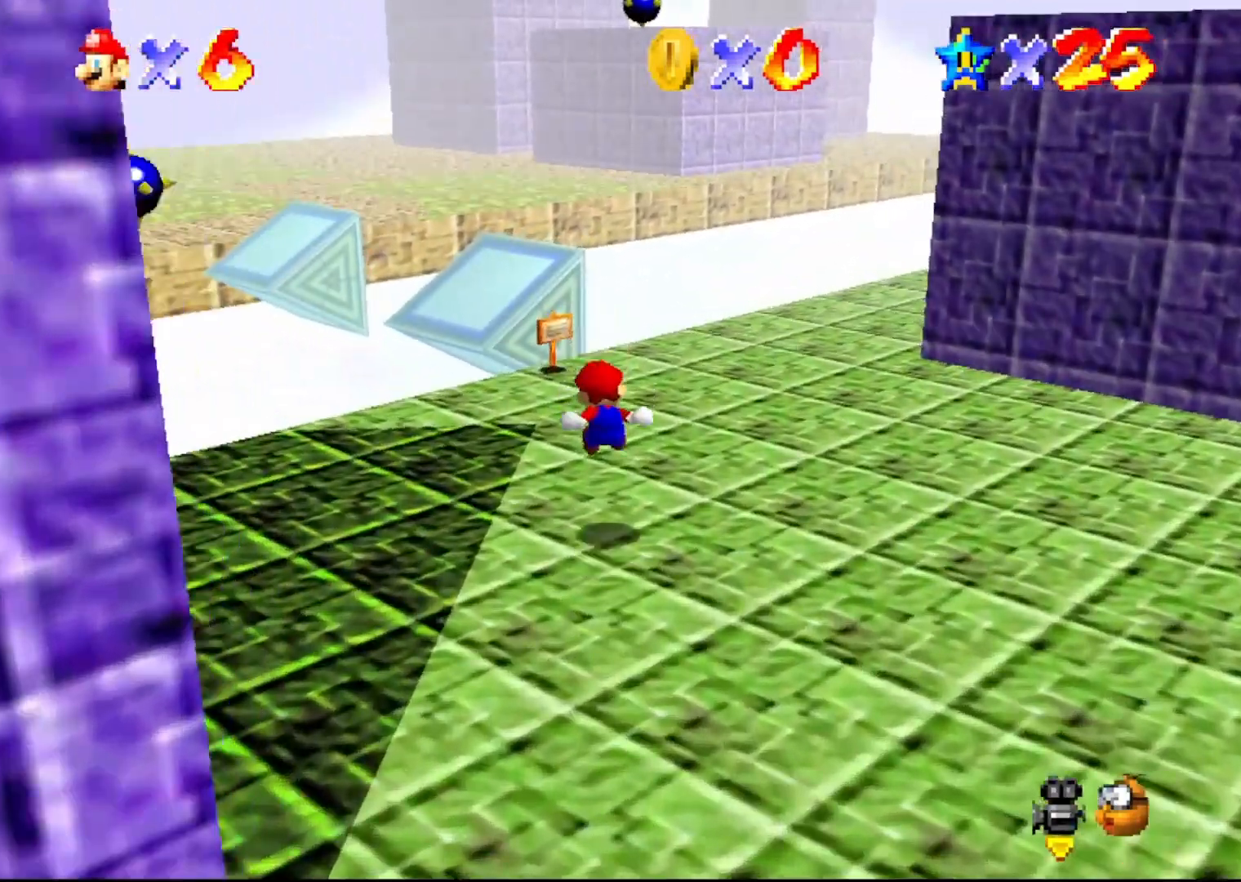
{"buttons": [], "left_stick": "up", "events": [[250, "C_LEFT", "down"], [350, "C_LEFT", "up"]]}
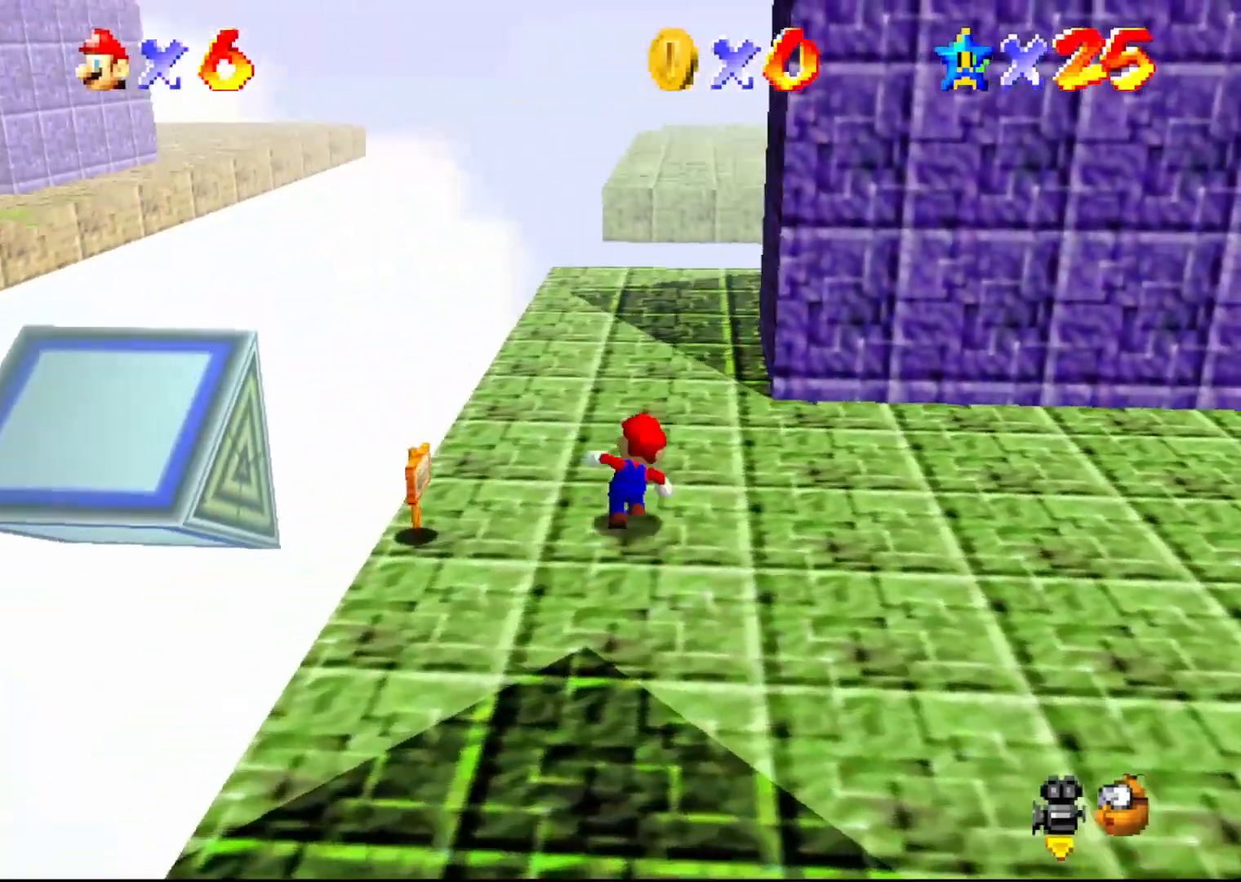
{"buttons": ["C_LEFT"], "left_stick": "up-left", "events": [[400, "C_LEFT", "down"], [433, "left_stick", "up-left"]]}
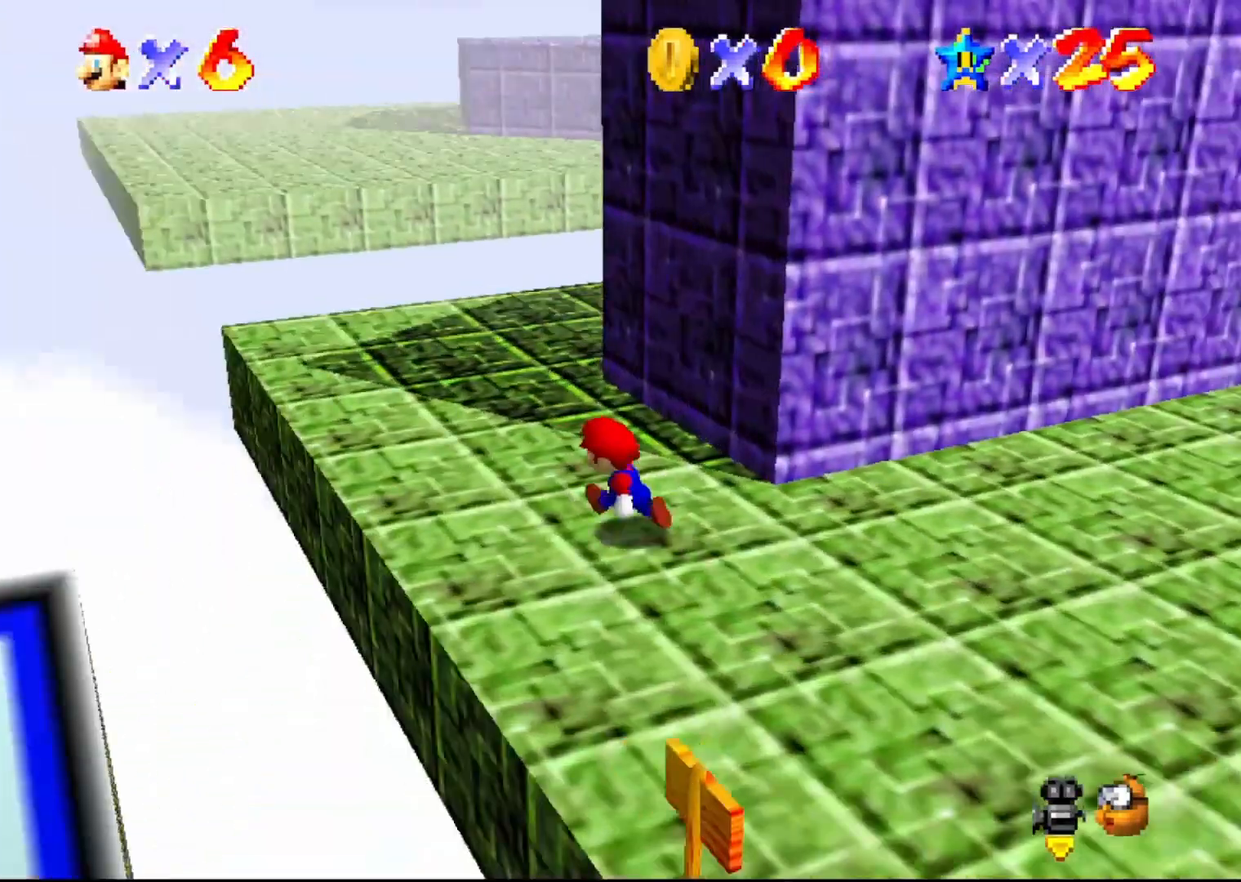
{"buttons": [], "left_stick": "up-left", "events": [[17, "C_LEFT", "up"]]}
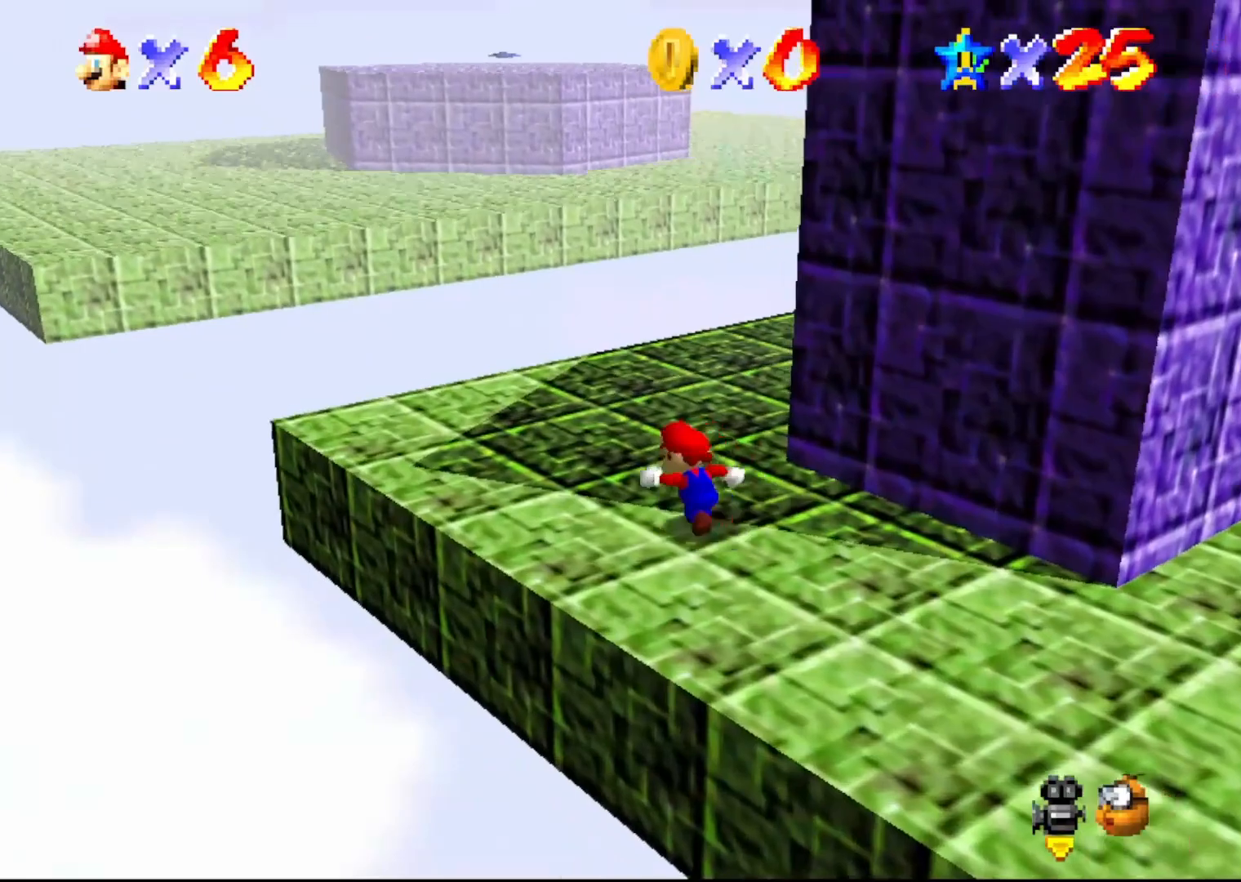
{"buttons": [], "left_stick": "center", "events": [[83, "C_LEFT", "down"], [117, "C_LEFT", "up"], [200, "left_stick", "center"]]}
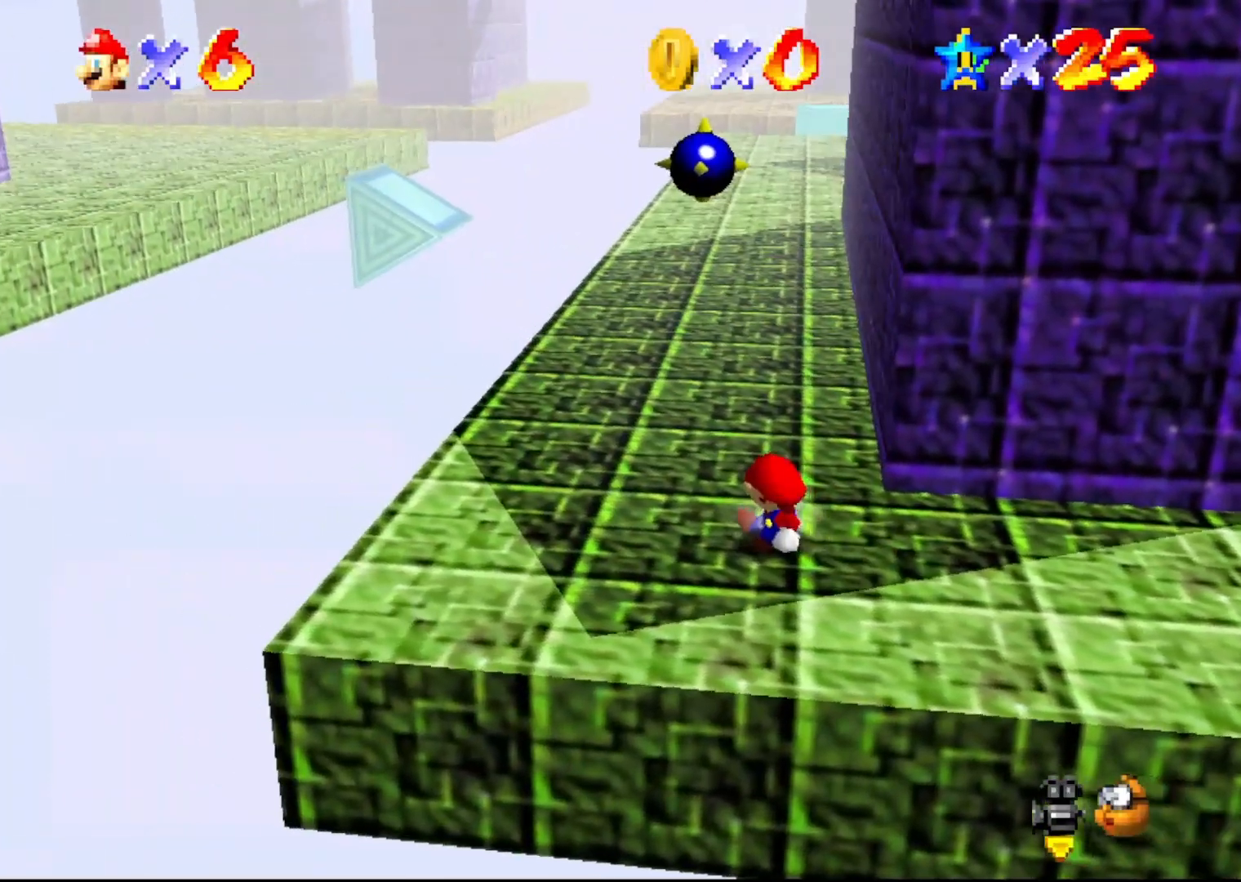
{"buttons": [], "left_stick": "up", "events": [[217, "left_stick", "up-left"], [483, "left_stick", "up"]]}
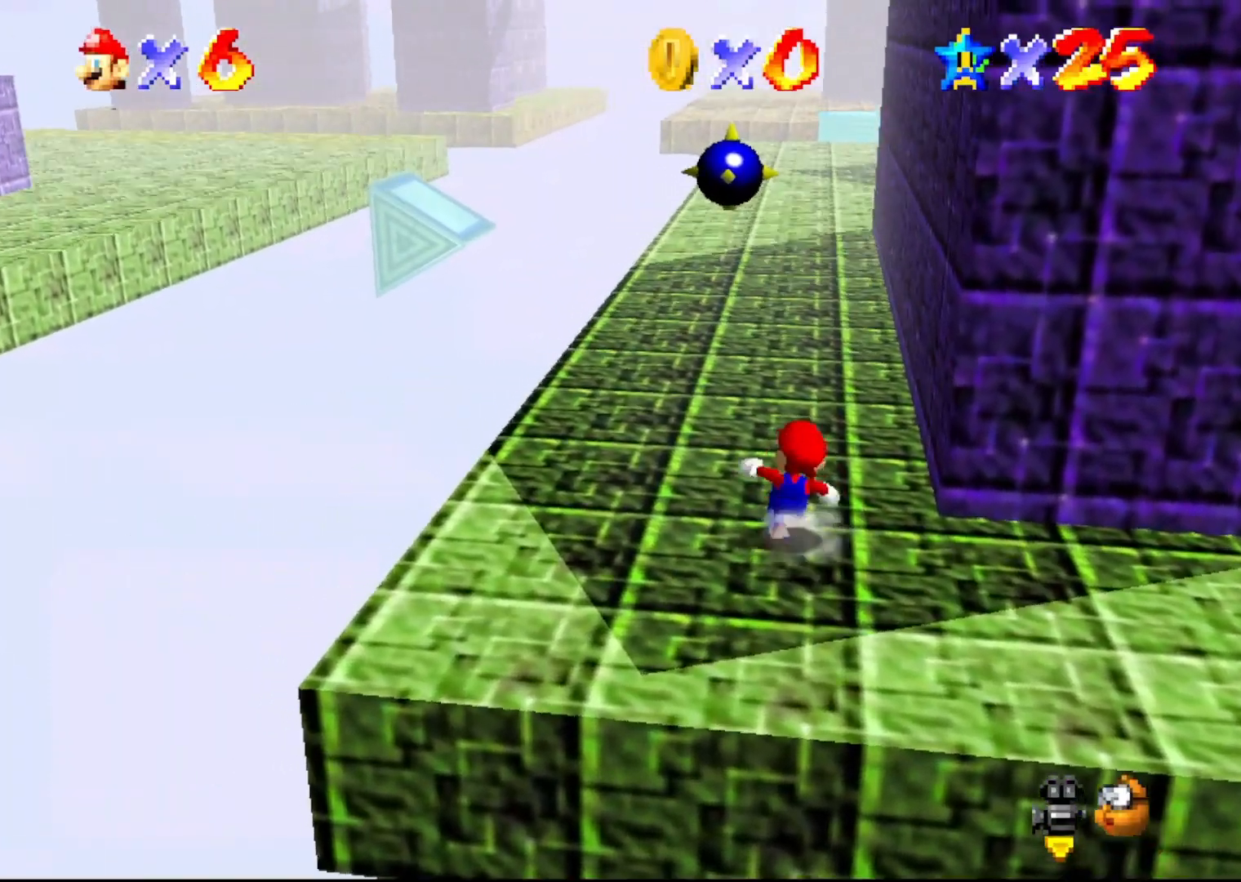
{"buttons": [], "left_stick": "up", "events": [[183, "A", "down"], [467, "A", "up"]]}
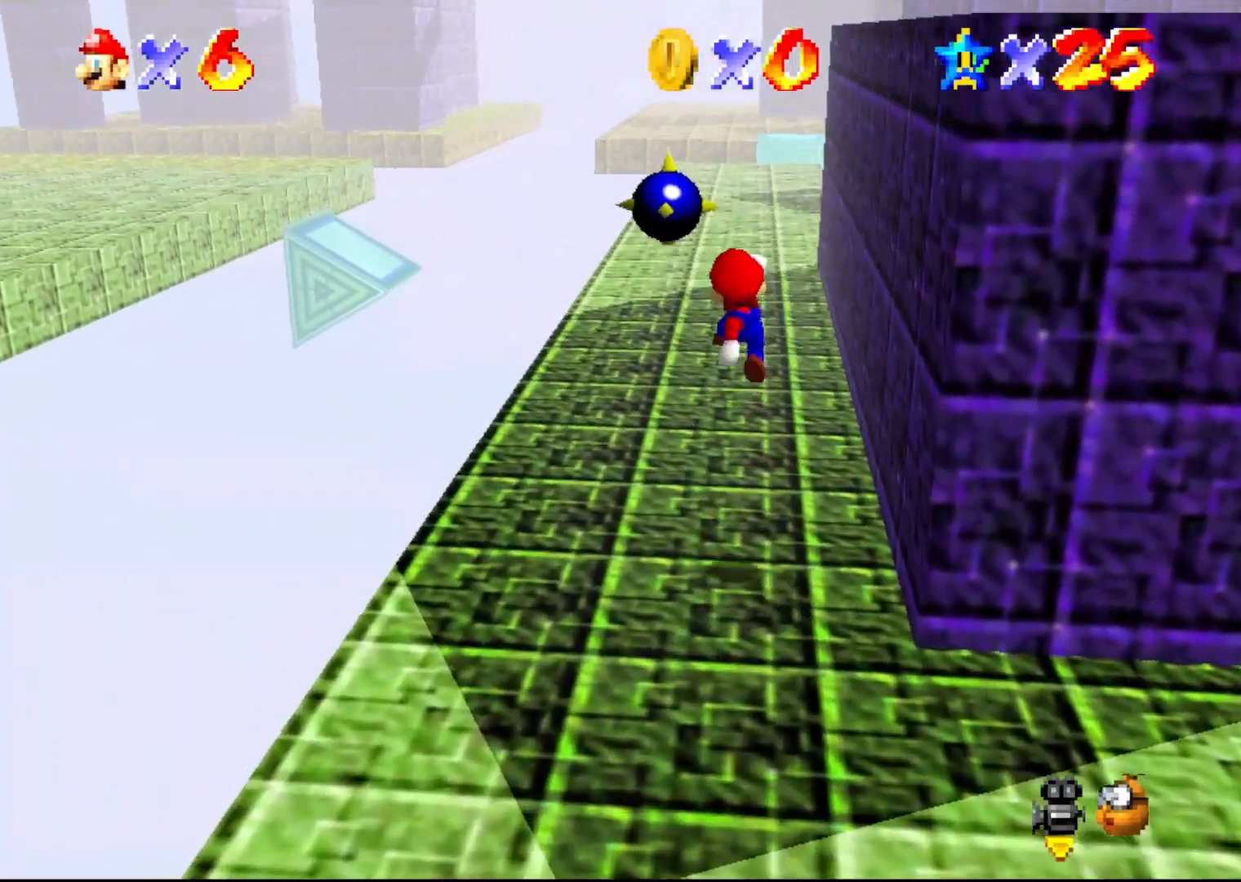
{"buttons": ["B"], "left_stick": "up-right", "events": [[217, "B", "down"], [300, "left_stick", "up-right"]]}
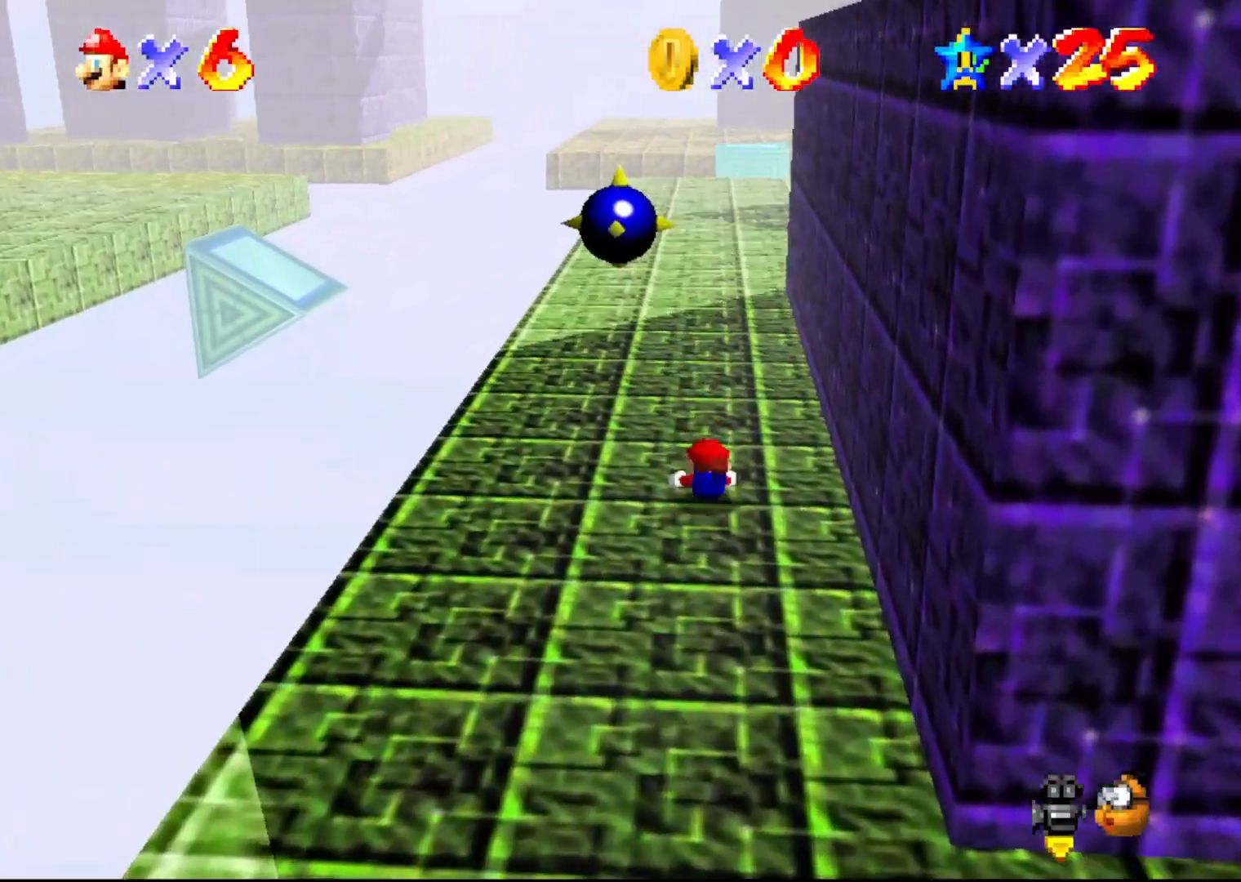
{"buttons": [], "left_stick": "up-left", "events": [[67, "A", "down"], [67, "B", "up"], [117, "left_stick", "up"], [217, "A", "up"], [283, "C_LEFT", "down"], [317, "left_stick", "up-left"], [383, "C_LEFT", "up"]]}
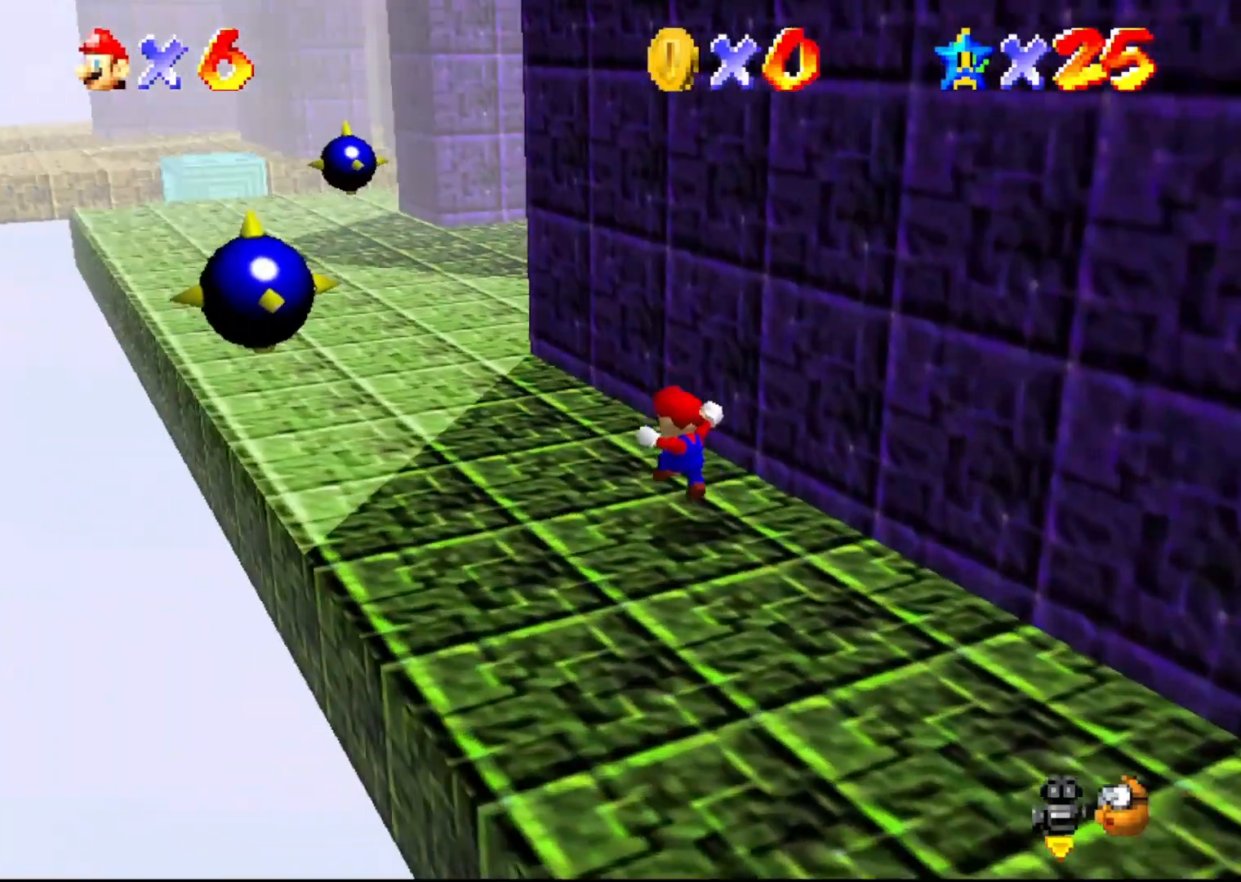
{"buttons": ["A"], "left_stick": "up-left", "events": [[100, "A", "down"], [100, "B", "down"], [483, "B", "up"]]}
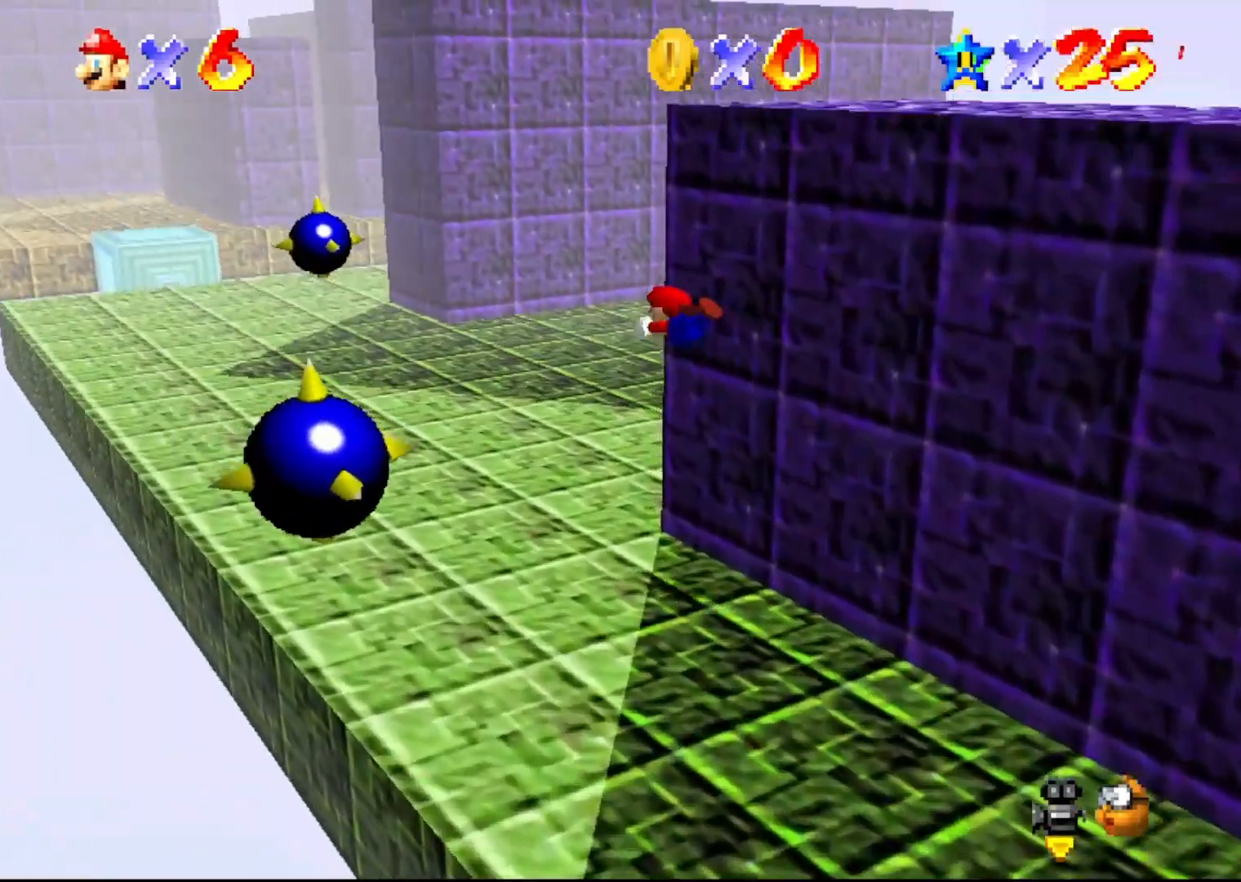
{"buttons": ["A"], "left_stick": "up-left", "events": []}
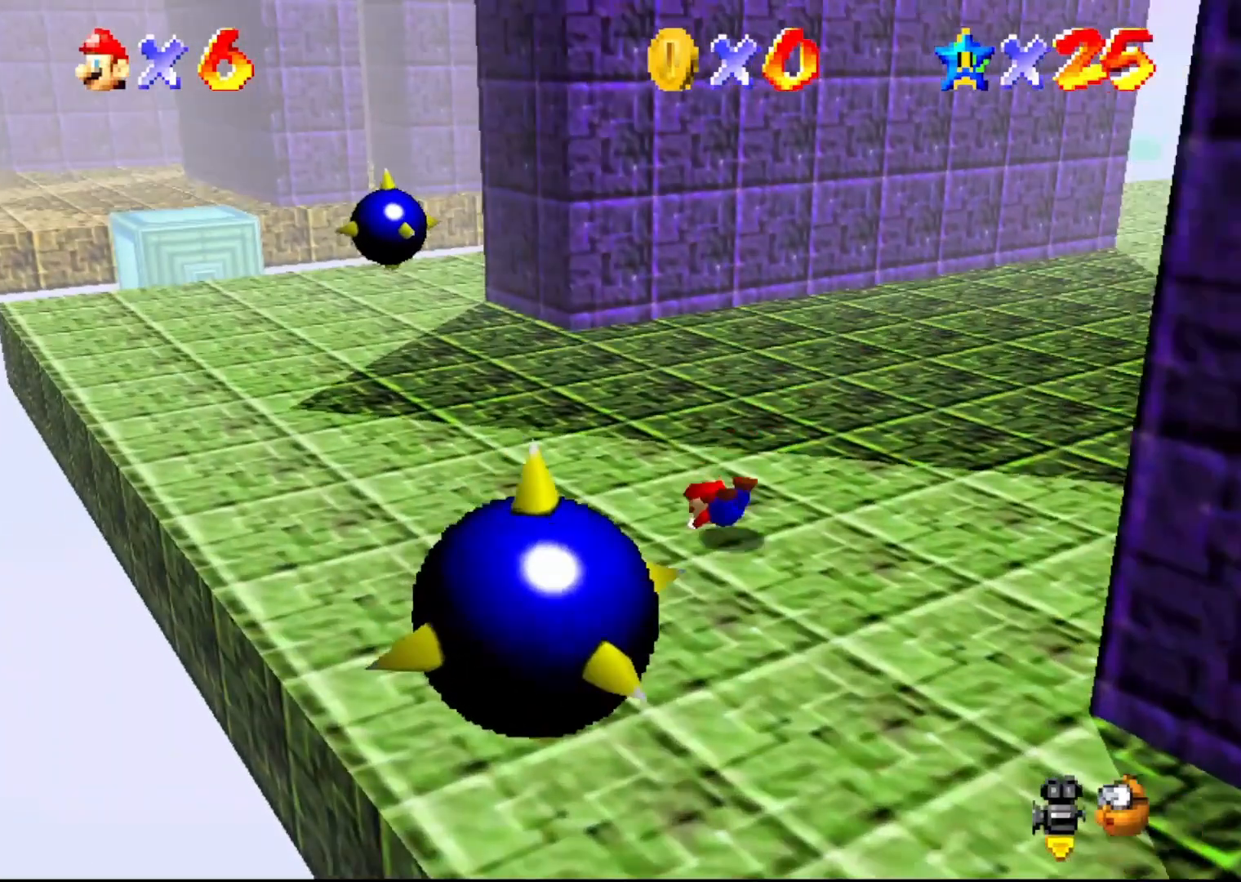
{"buttons": [], "left_stick": "up-left", "events": [[100, "B", "down"], [200, "B", "up"], [250, "A", "up"]]}
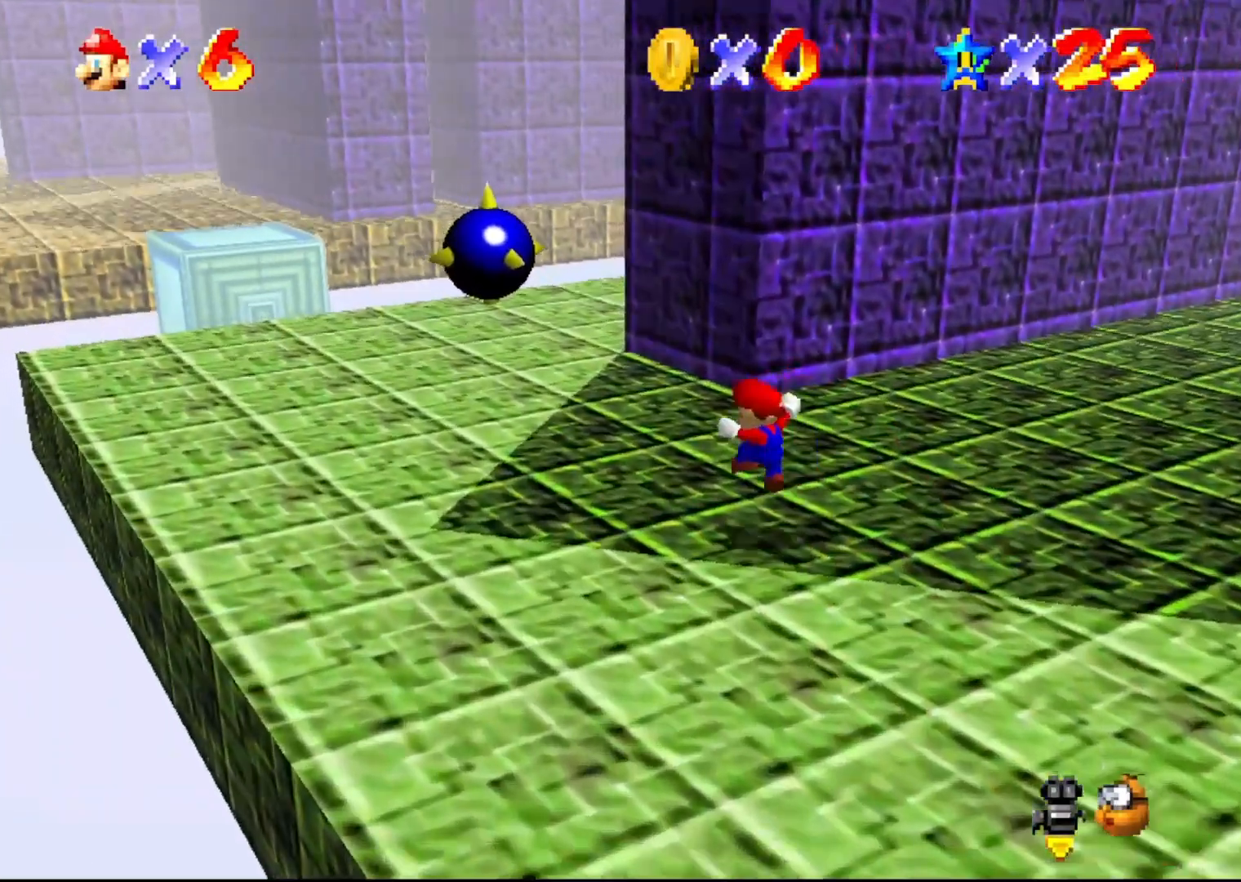
{"buttons": ["A"], "left_stick": "up-left", "events": [[133, "B", "down"], [467, "A", "down"], [500, "B", "up"]]}
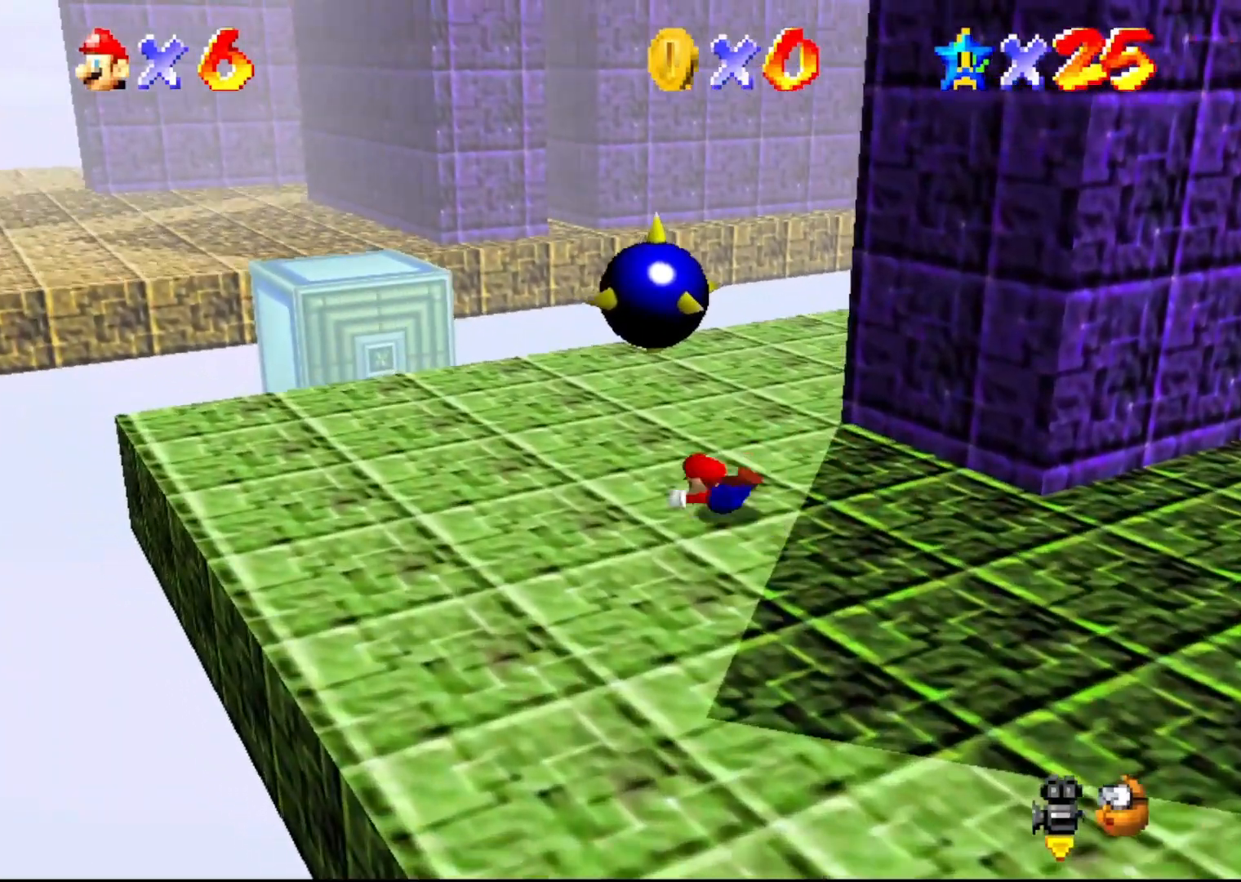
{"buttons": [], "left_stick": "up-left", "events": [[100, "A", "up"], [317, "A", "down"], [350, "A", "up"]]}
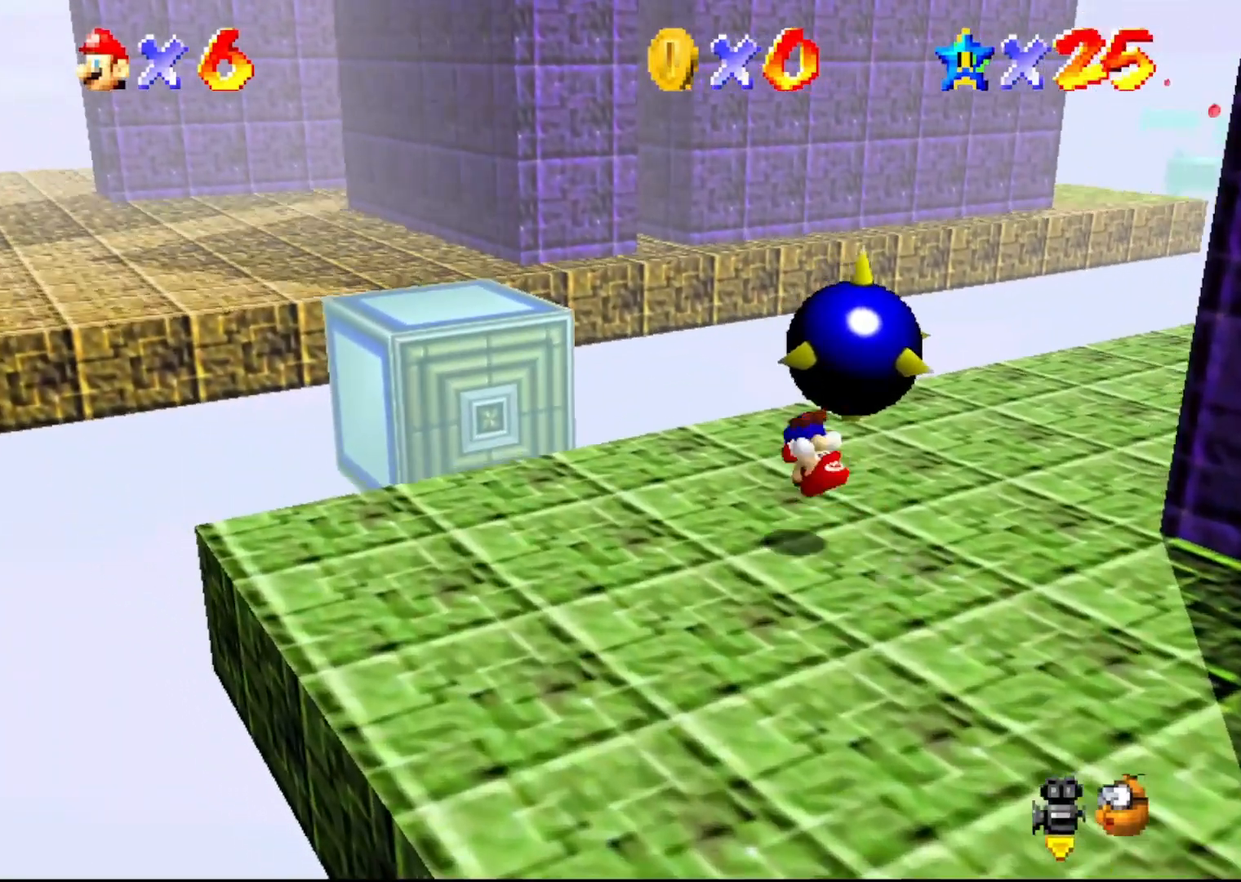
{"buttons": ["A"], "left_stick": "up-left", "events": [[417, "A", "down"]]}